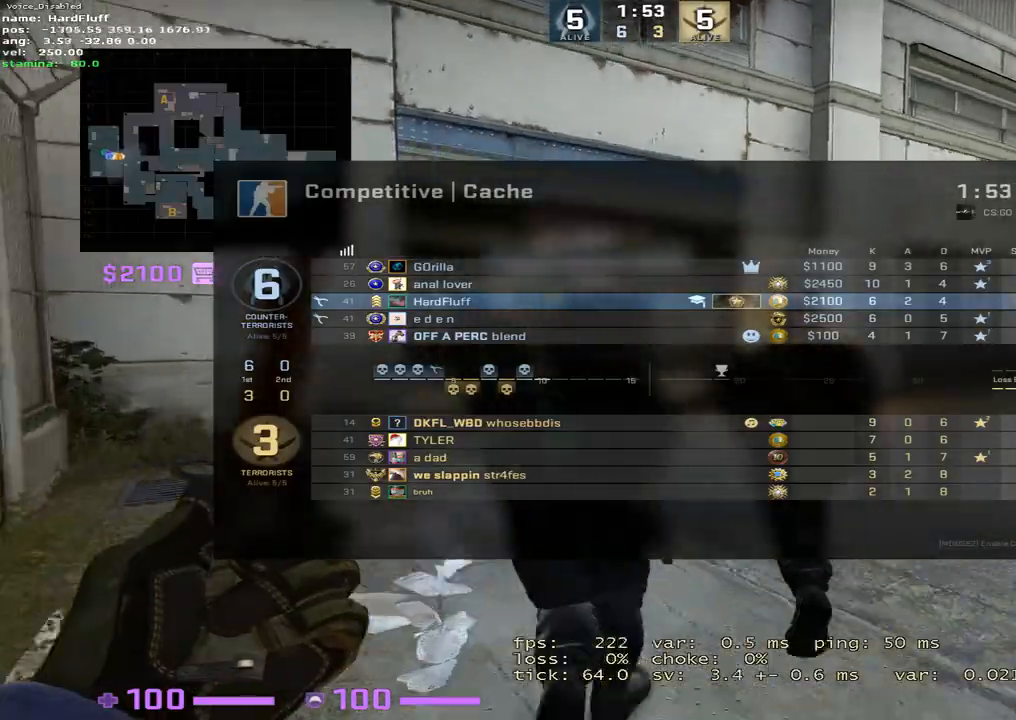
Gameplay with keyboard; each line is a JSON object with the keys held at the frame after it. "events" lists presses ("down") and releases ("up") of "1", "2", "3", "4", "5", "a", "alt", "b", "c", "ctrl", "d", "e", "f", "g", "q", "r", "s", "shift", "space", "t", "tab", "tilde", "v", "w", "x" and "z" between this image and that frame as [ms after this image, input, new state], when the widget could be followed in between. No other keys are recorded. Mouse input is not recorded.
{"keys": ["w"], "events": [[67, "d", "down"], [217, "d", "up"], [417, "tab", "up"]]}
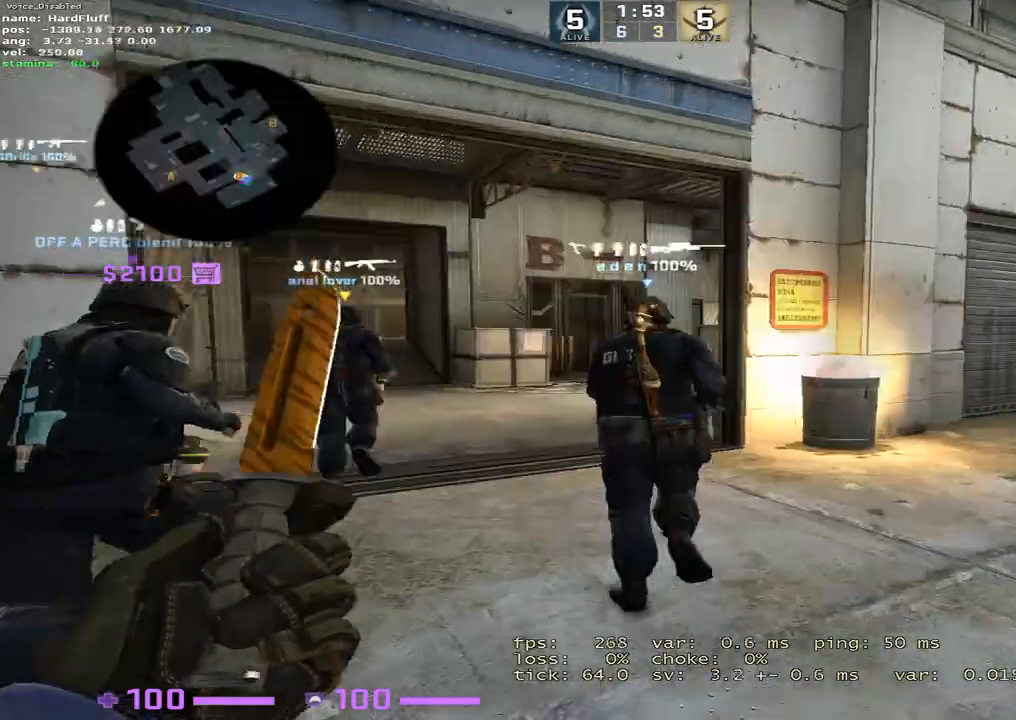
{"keys": ["w"], "events": []}
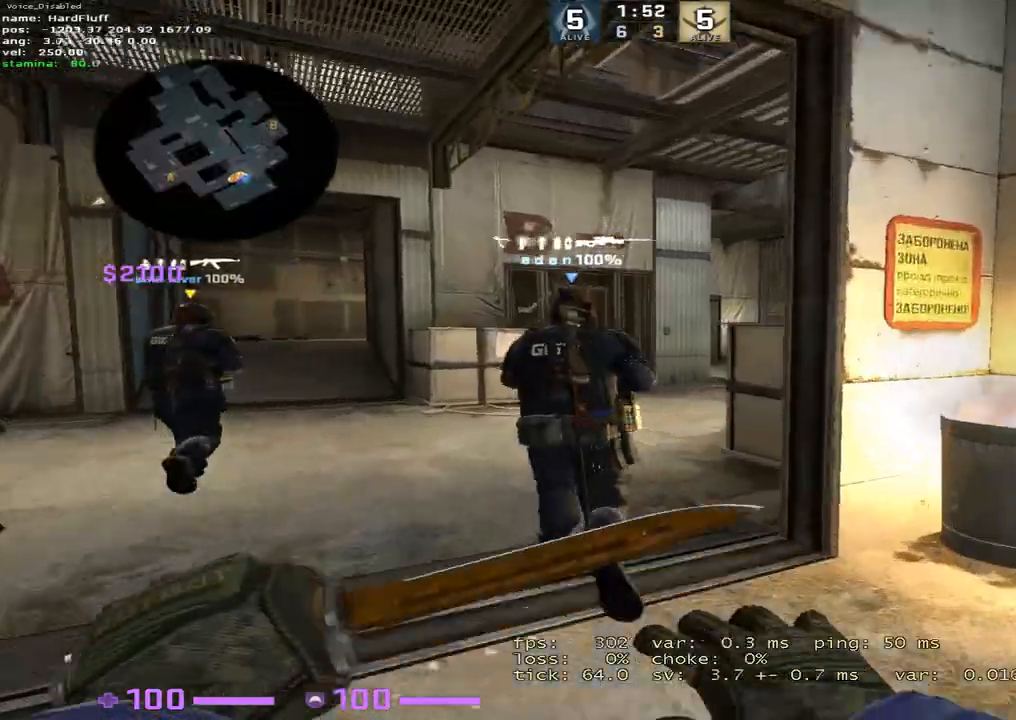
{"keys": ["w"], "events": [[117, "f", "down"], [234, "f", "up"]]}
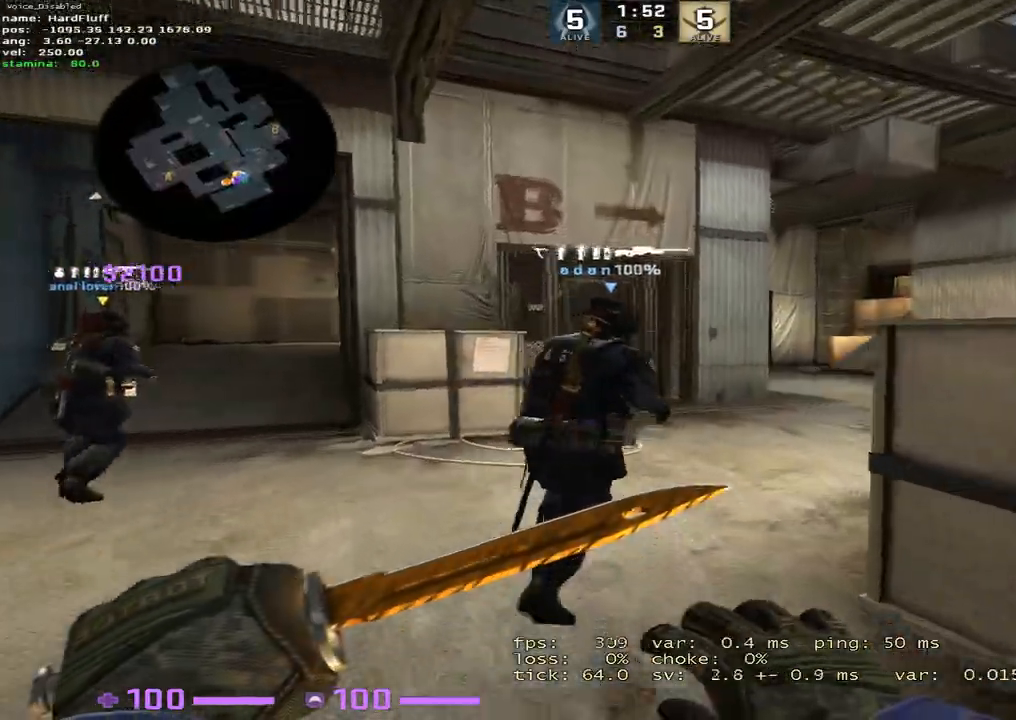
{"keys": ["d", "w"], "events": [[217, "f", "down"], [350, "f", "up"], [434, "d", "down"]]}
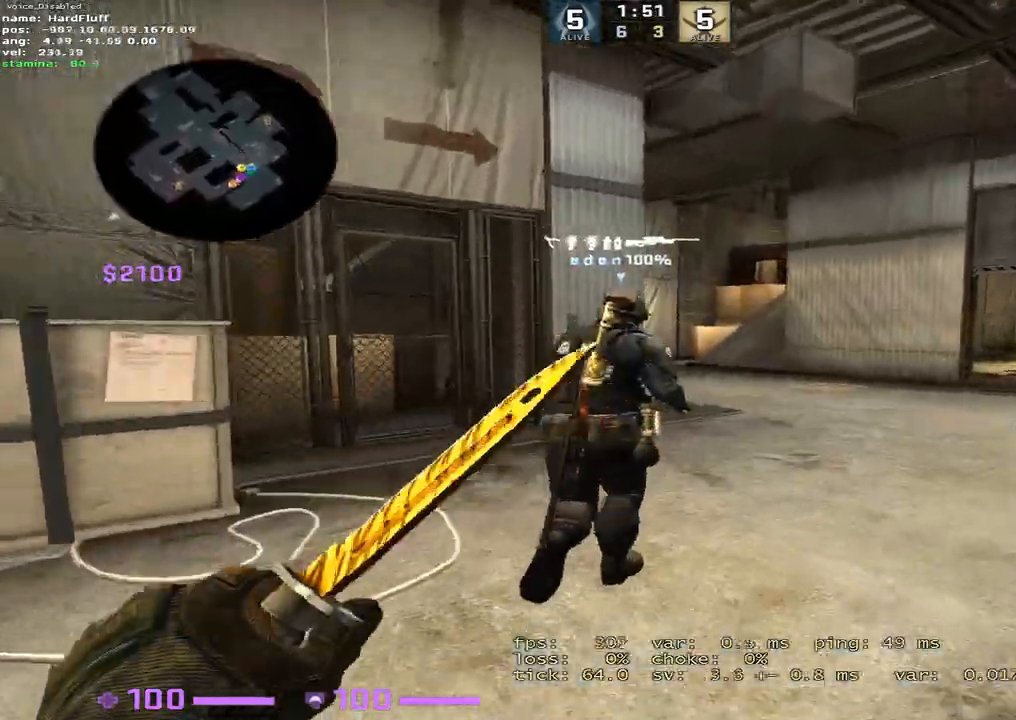
{"keys": ["d", "w"], "events": []}
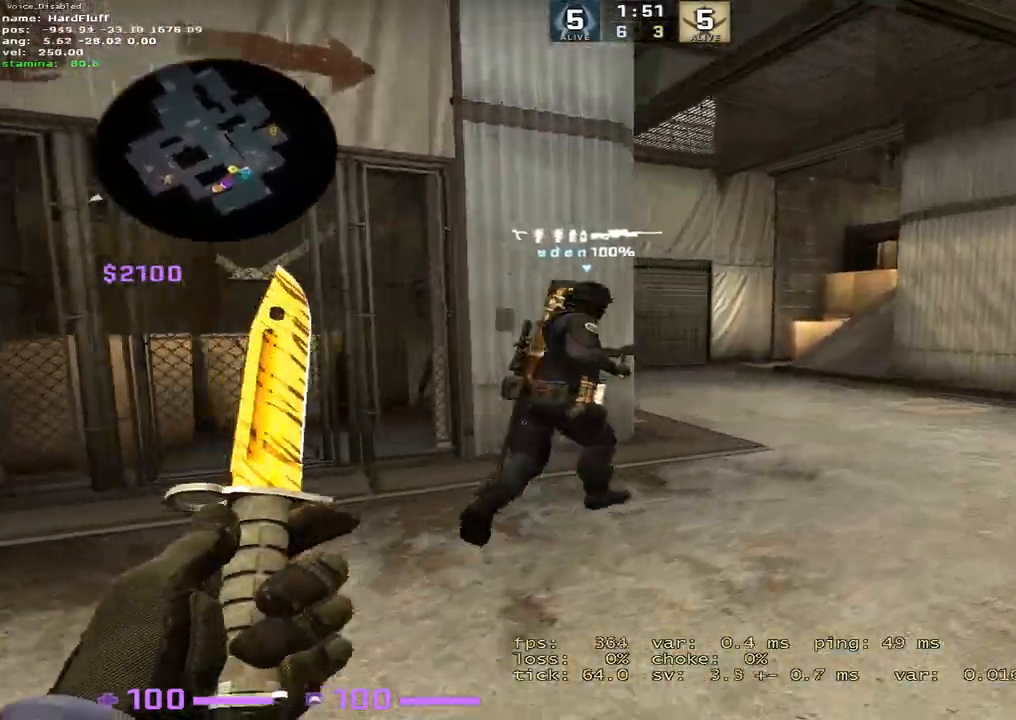
{"keys": ["d", "w"], "events": []}
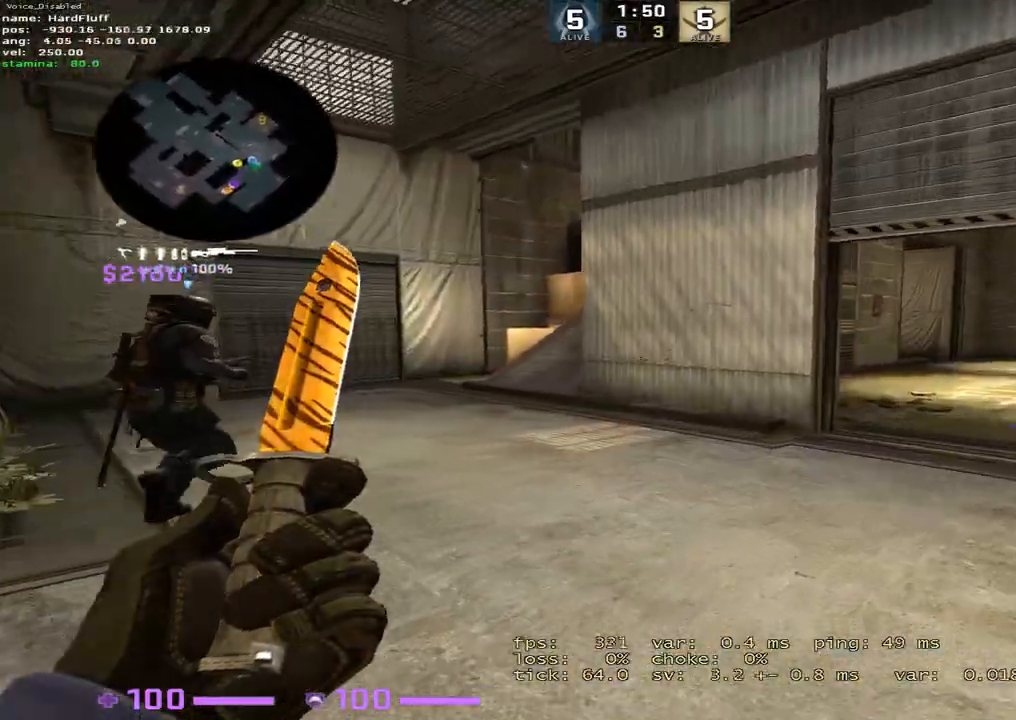
{"keys": ["d", "w"], "events": []}
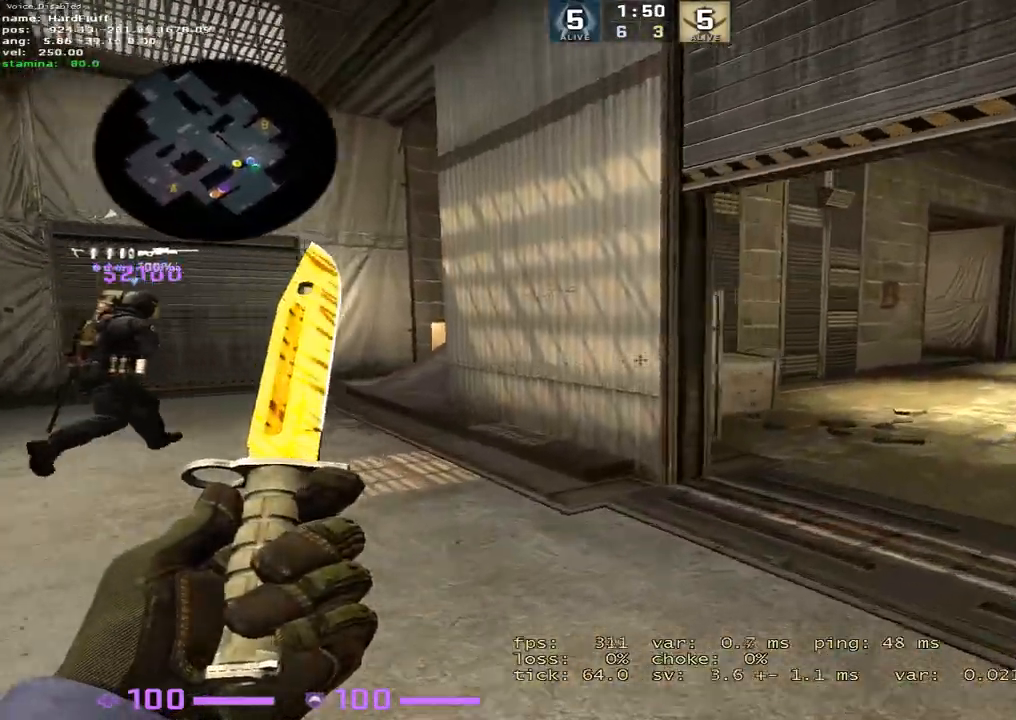
{"keys": ["w"], "events": [[233, "d", "up"]]}
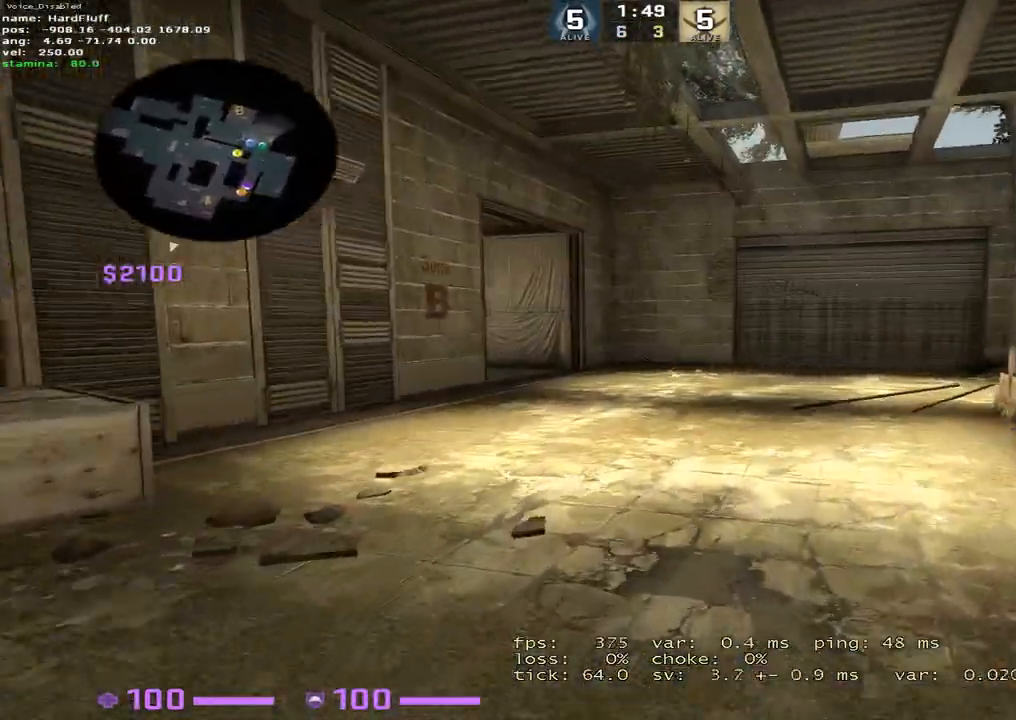
{"keys": ["r", "w"], "events": [[217, "f", "down"], [367, "f", "up"], [501, "r", "down"]]}
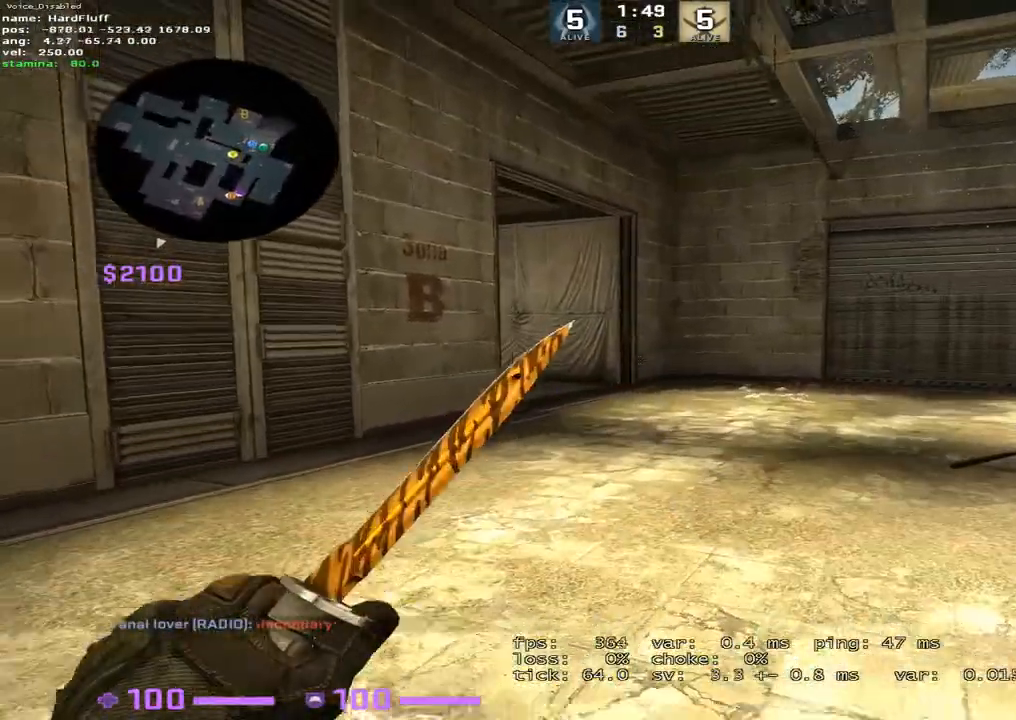
{"keys": ["w"], "events": [[67, "r", "up"], [150, "f", "down"], [300, "f", "up"]]}
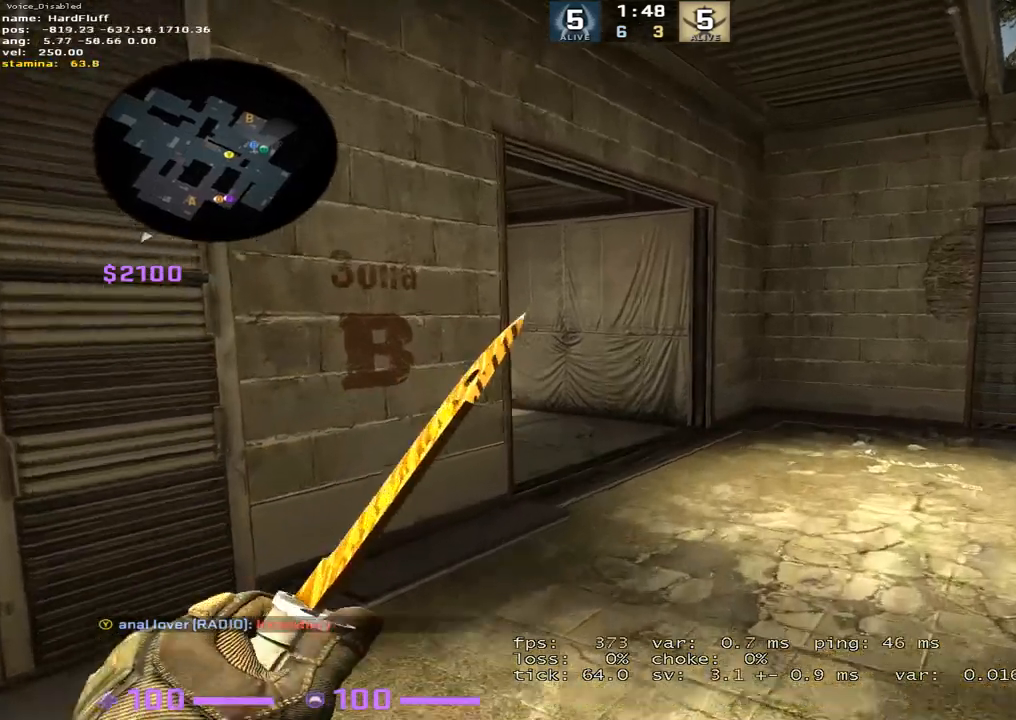
{"keys": ["d"], "events": [[34, "1", "down"], [167, "d", "down"], [184, "1", "up"], [217, "w", "up"]]}
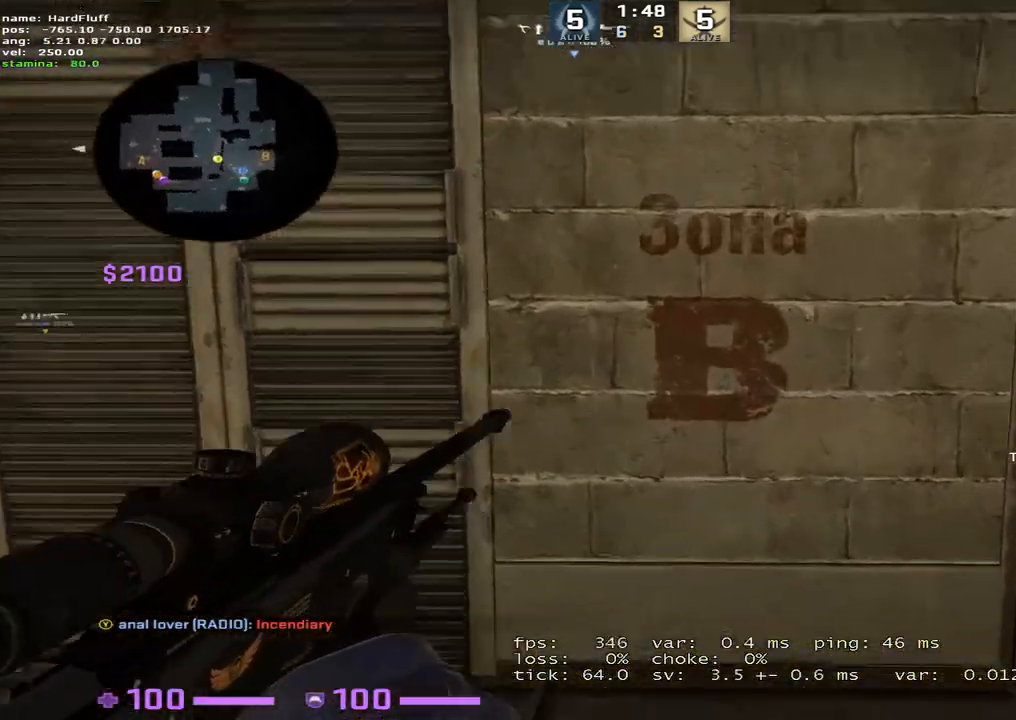
{"keys": ["d"], "events": []}
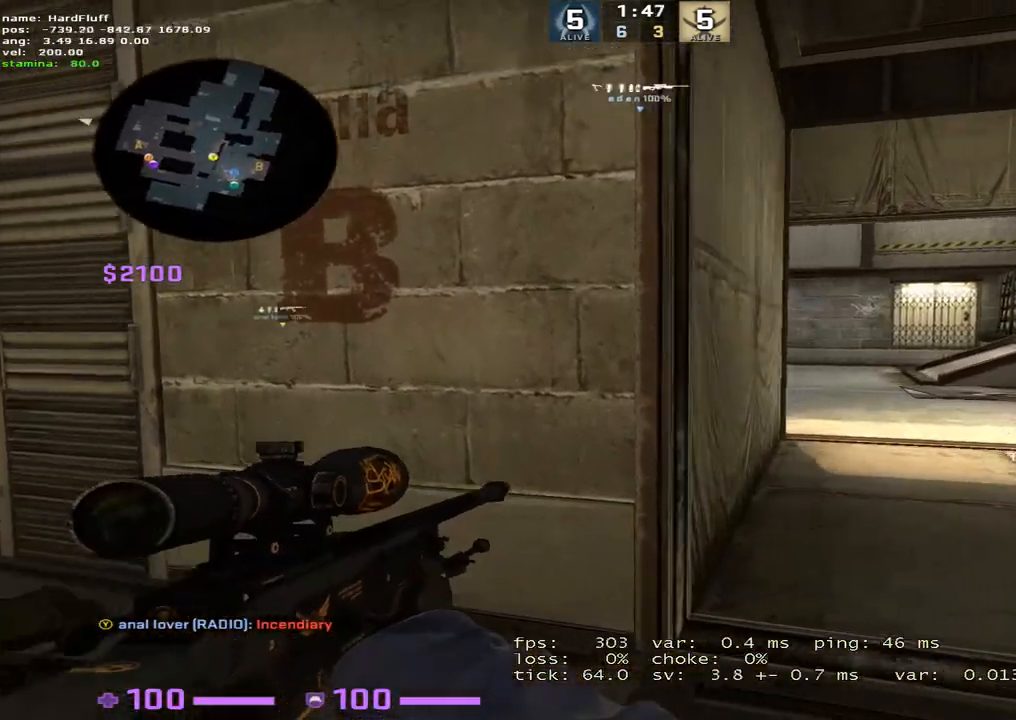
{"keys": ["ctrl", "d", "s"], "events": [[17, "s", "down"], [451, "ctrl", "down"]]}
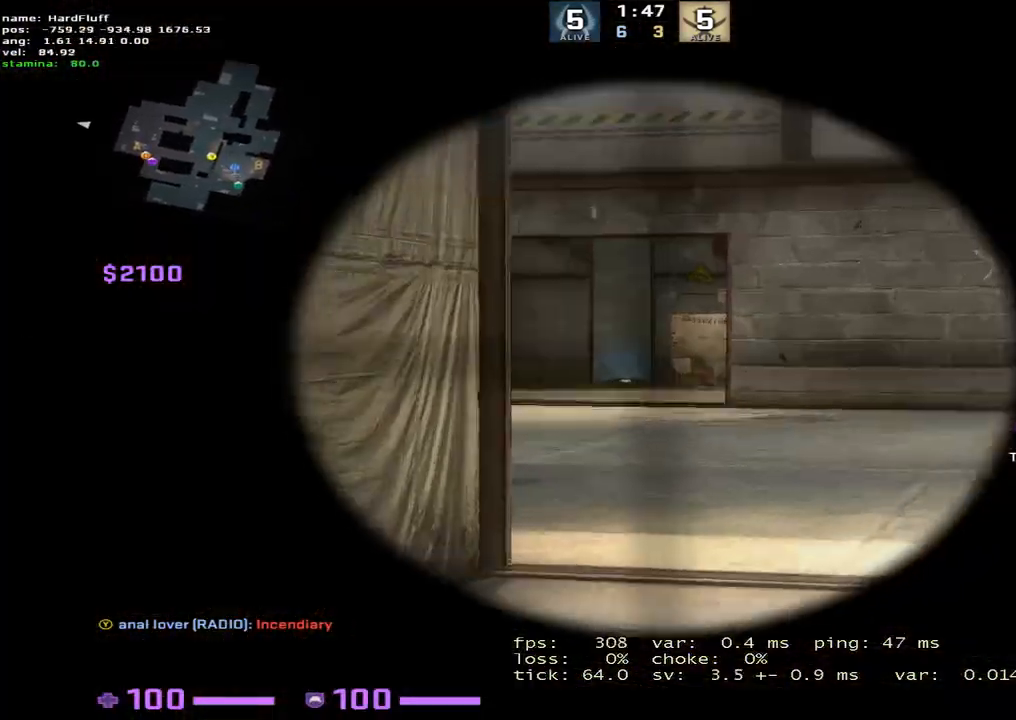
{"keys": ["a", "ctrl"], "events": [[67, "s", "up"], [133, "a", "down"], [167, "d", "up"]]}
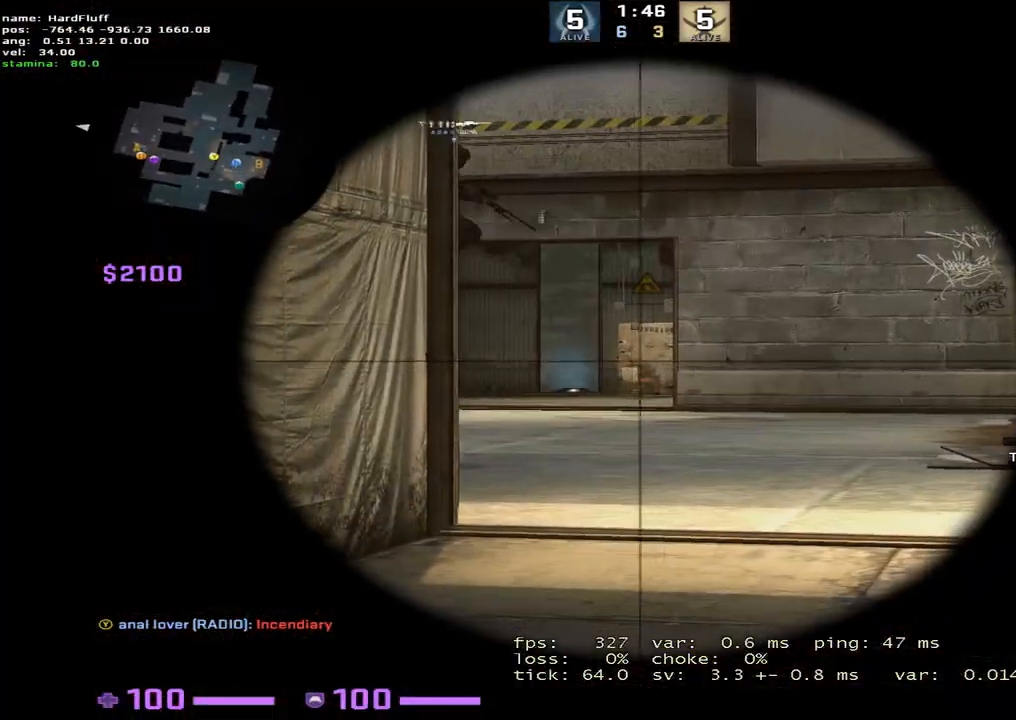
{"keys": ["a", "ctrl"], "events": []}
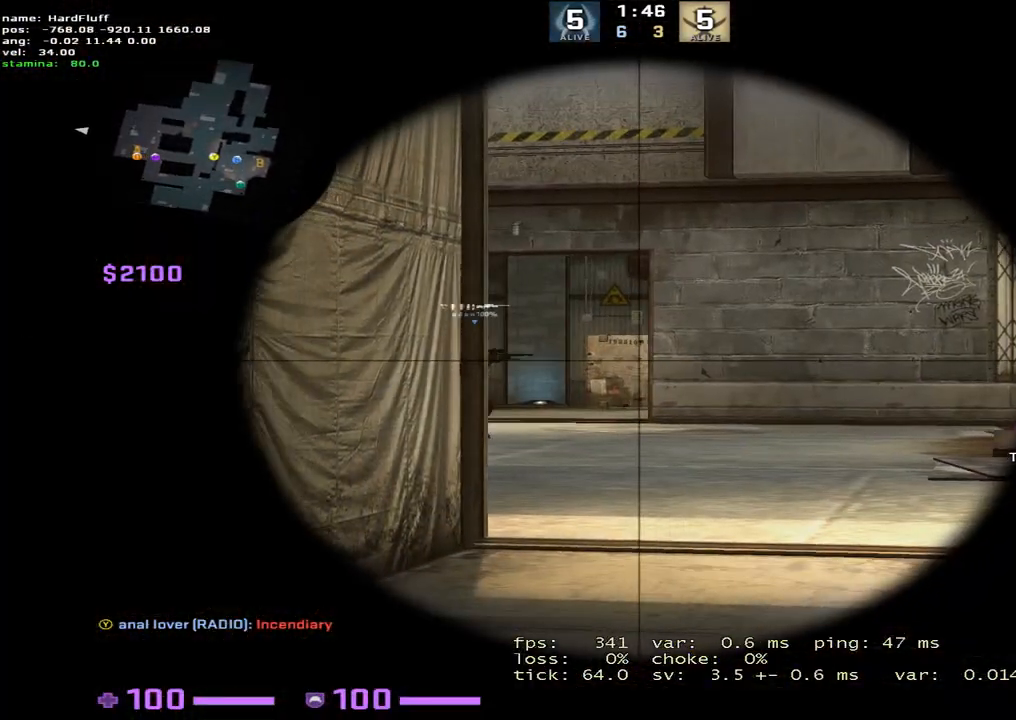
{"keys": ["a", "ctrl"], "events": []}
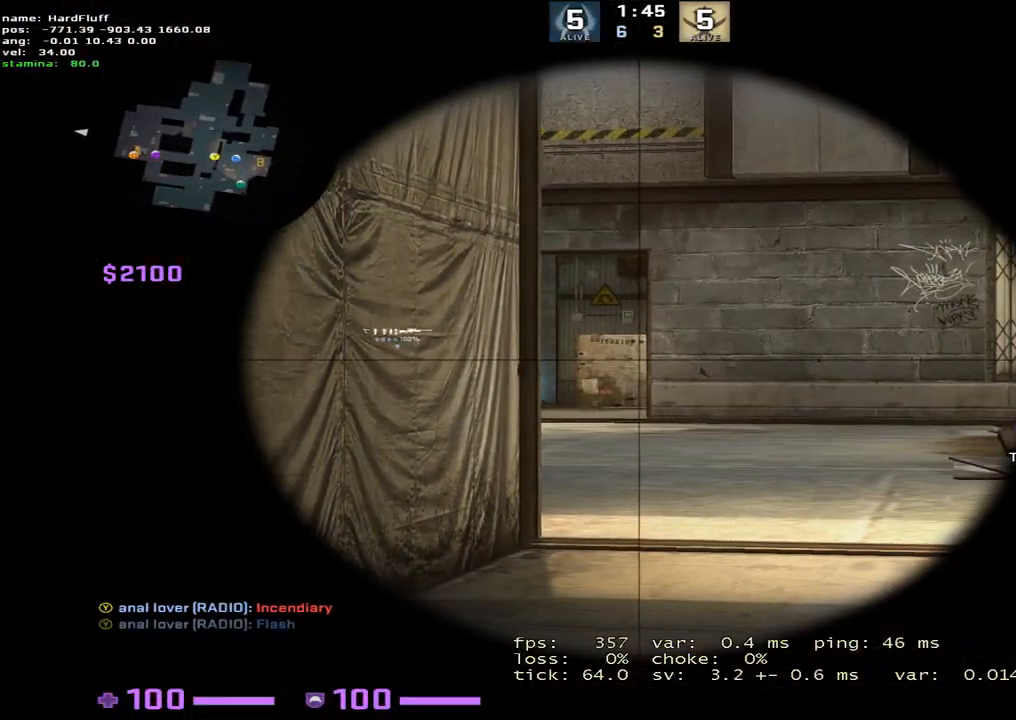
{"keys": ["a", "ctrl"], "events": []}
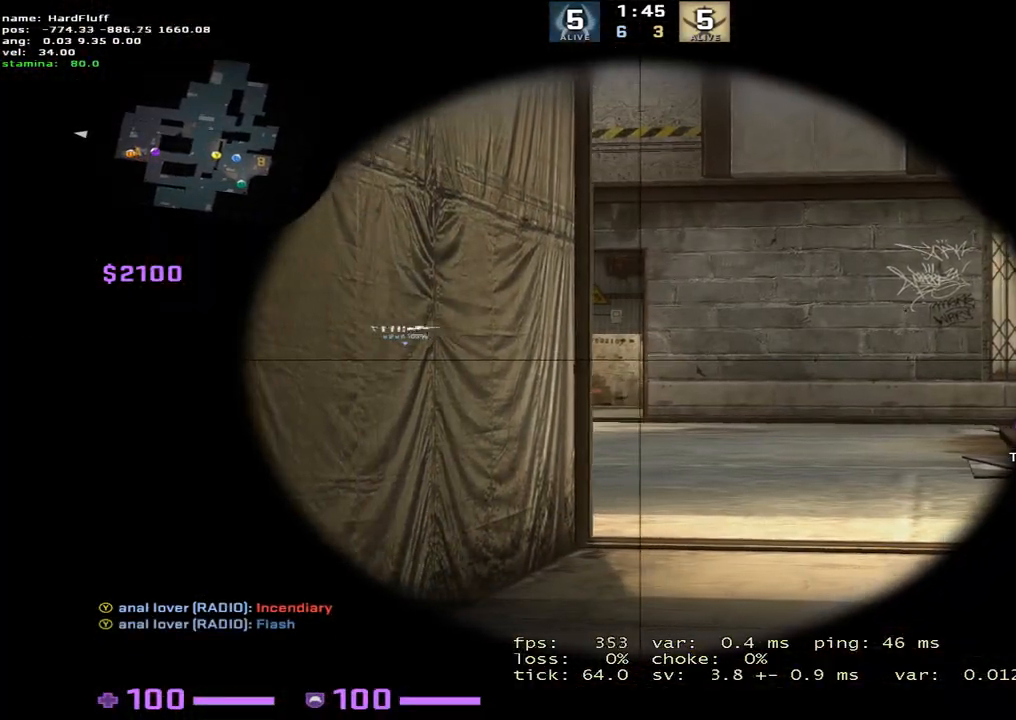
{"keys": ["a", "ctrl"], "events": [[100, "d", "down"], [117, "a", "up"], [434, "a", "down"], [467, "d", "up"]]}
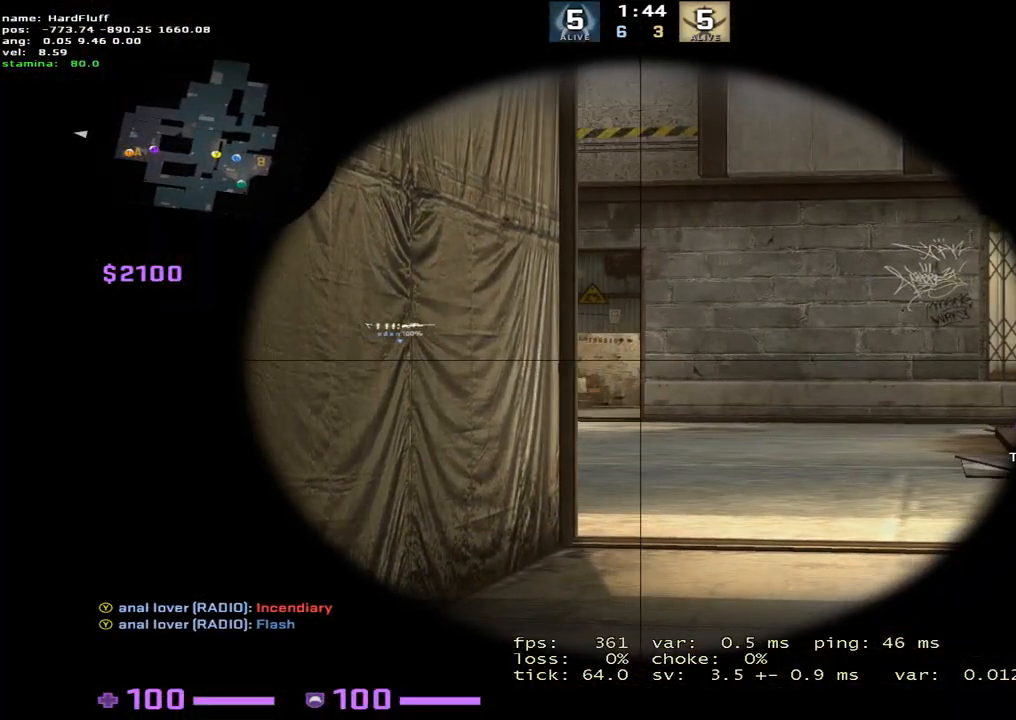
{"keys": ["ctrl", "d"], "events": [[384, "d", "down"], [434, "a", "up"]]}
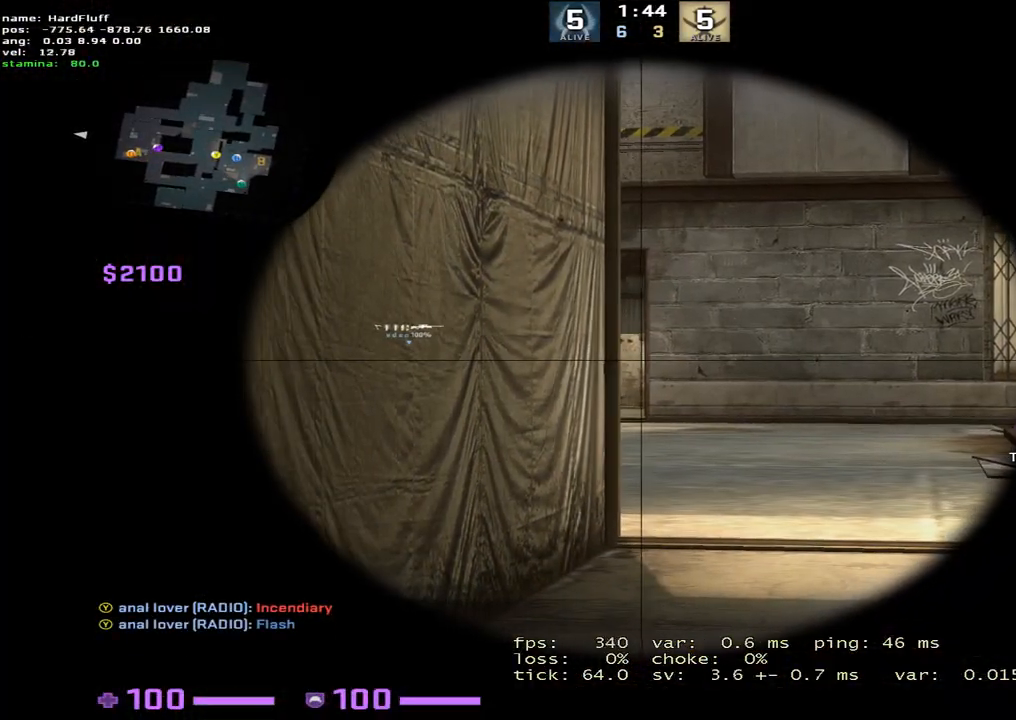
{"keys": ["ctrl"], "events": [[167, "d", "up"]]}
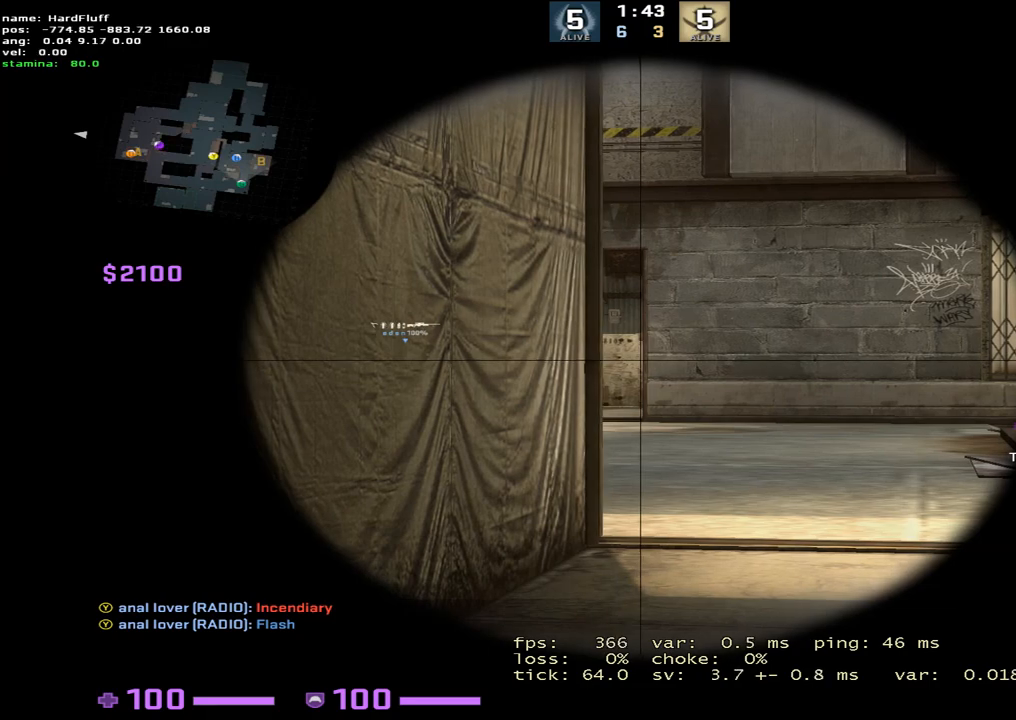
{"keys": ["ctrl", "d"], "events": [[117, "d", "down"]]}
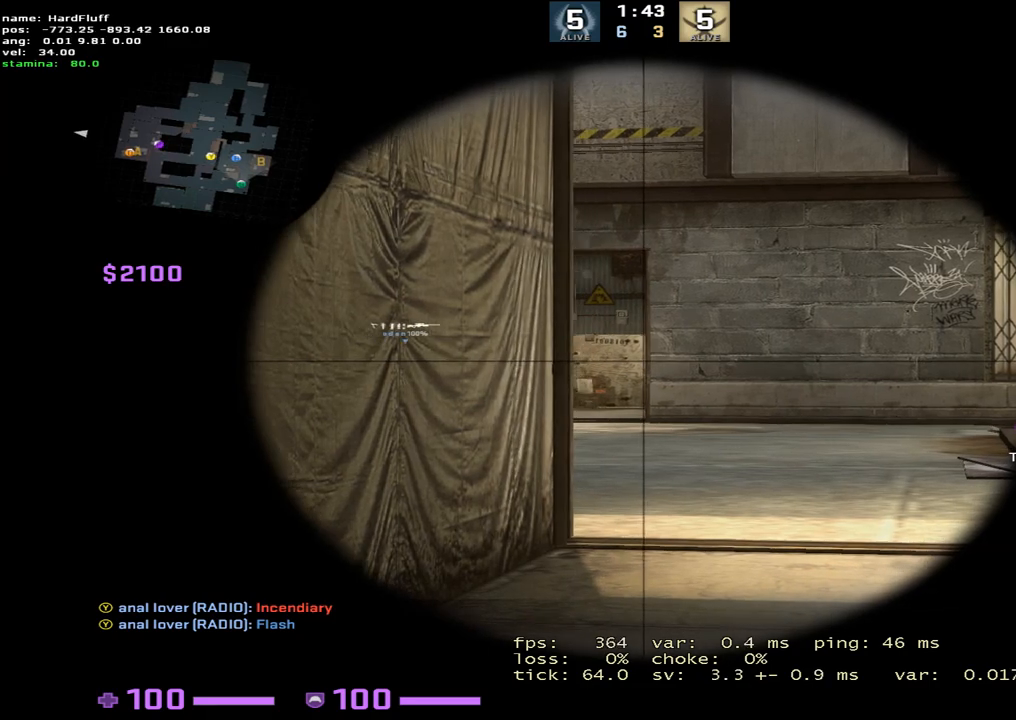
{"keys": ["ctrl", "d"], "events": []}
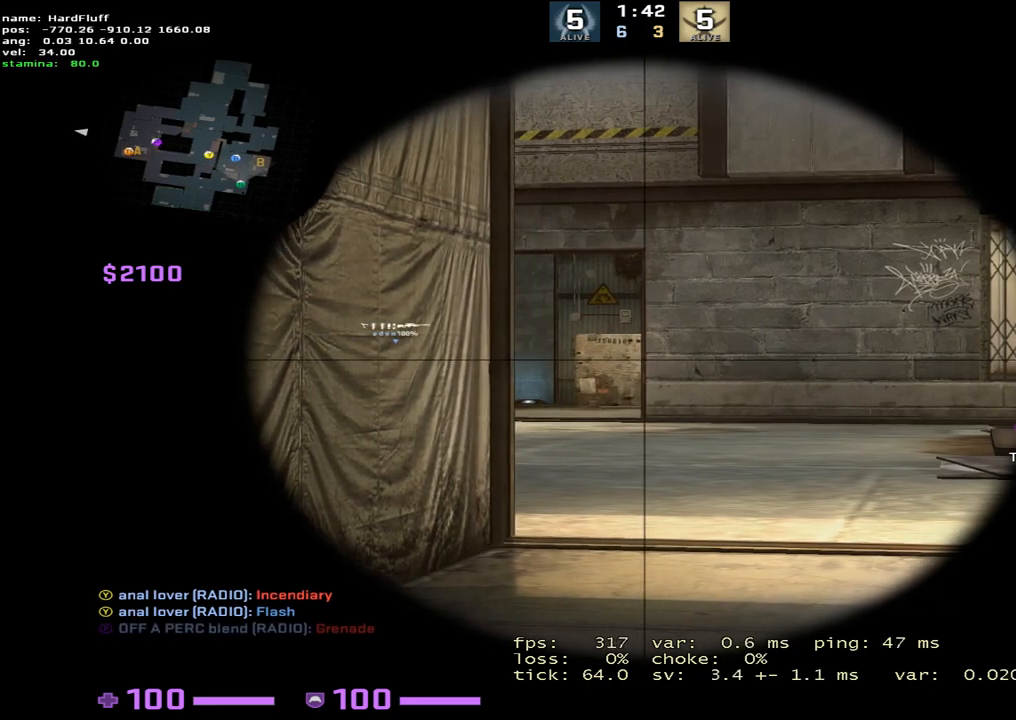
{"keys": ["a", "ctrl"], "events": [[67, "a", "down"], [100, "d", "up"]]}
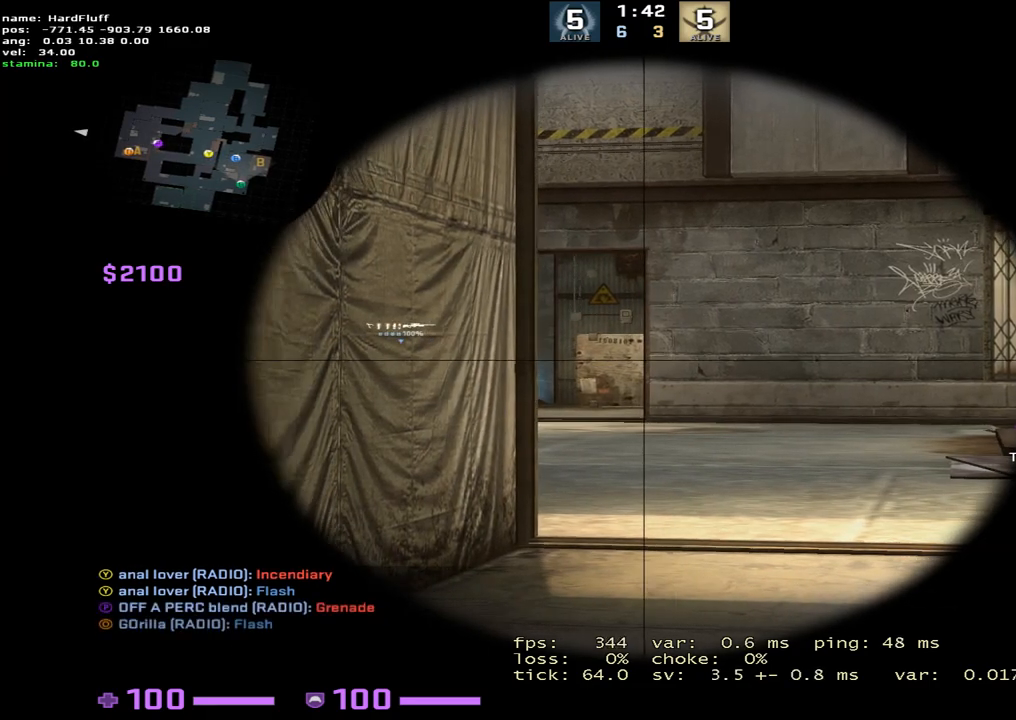
{"keys": ["ctrl", "d"], "events": [[384, "d", "down"], [400, "a", "up"]]}
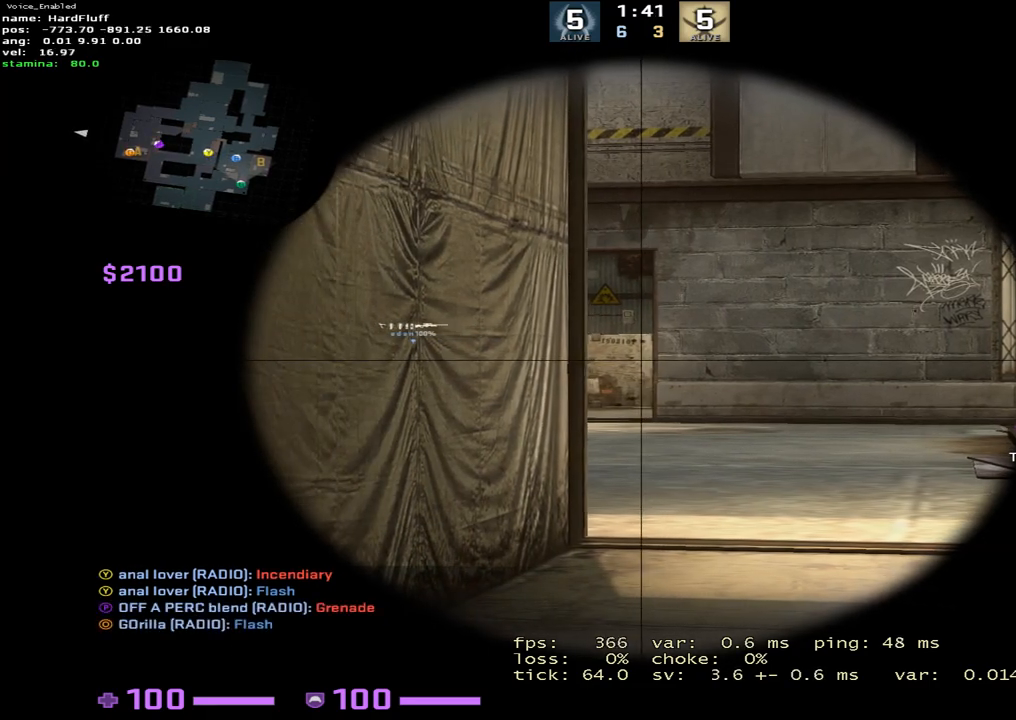
{"keys": ["ctrl", "d"], "events": []}
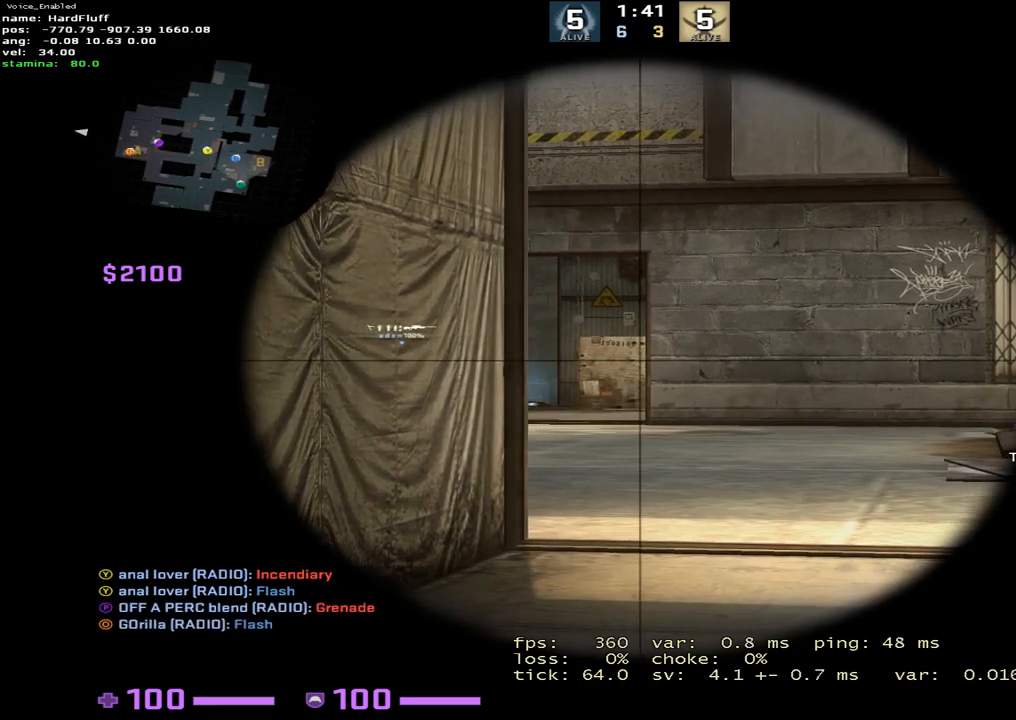
{"keys": ["a", "ctrl"], "events": [[33, "a", "down"], [50, "d", "up"]]}
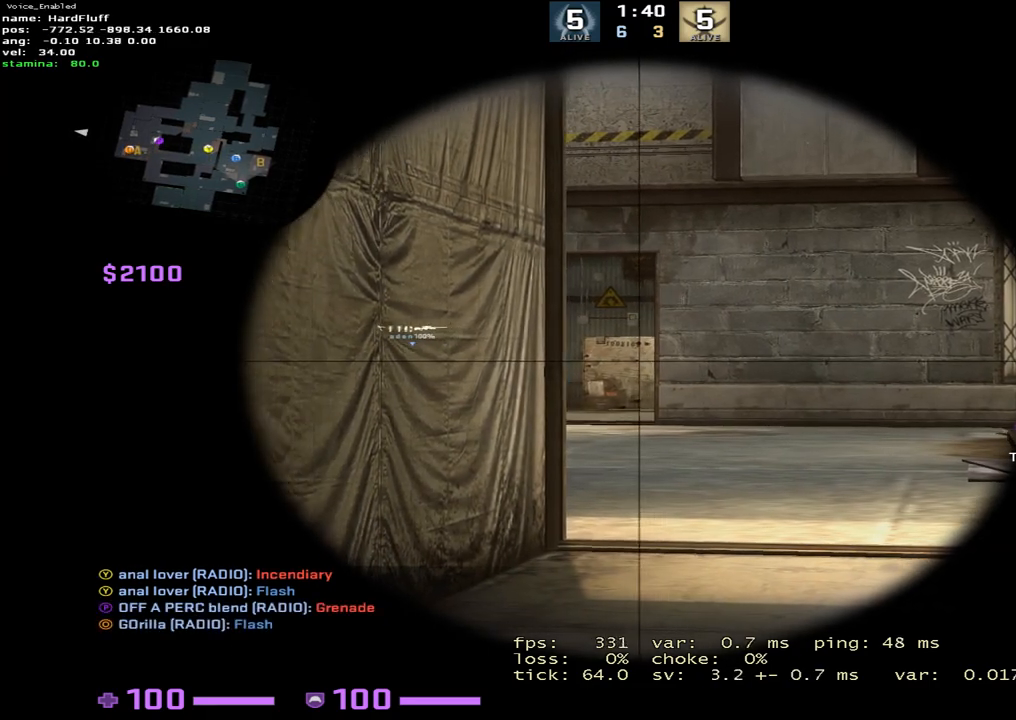
{"keys": ["ctrl", "d"], "events": [[384, "d", "down"], [417, "a", "up"]]}
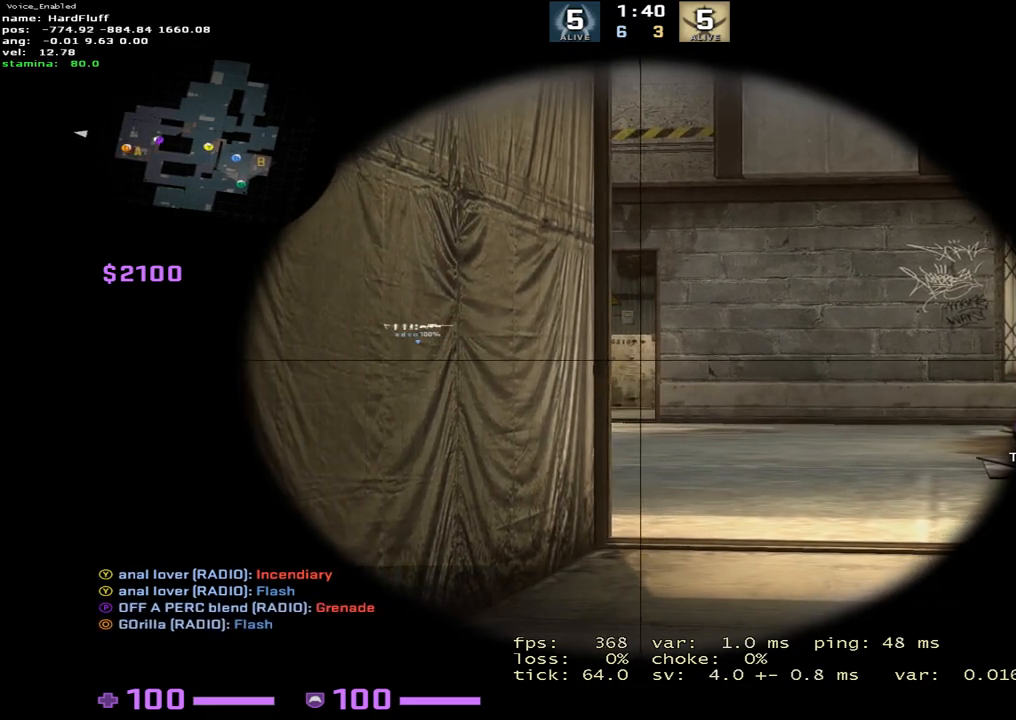
{"keys": ["a", "ctrl"], "events": [[234, "a", "down"], [267, "d", "up"]]}
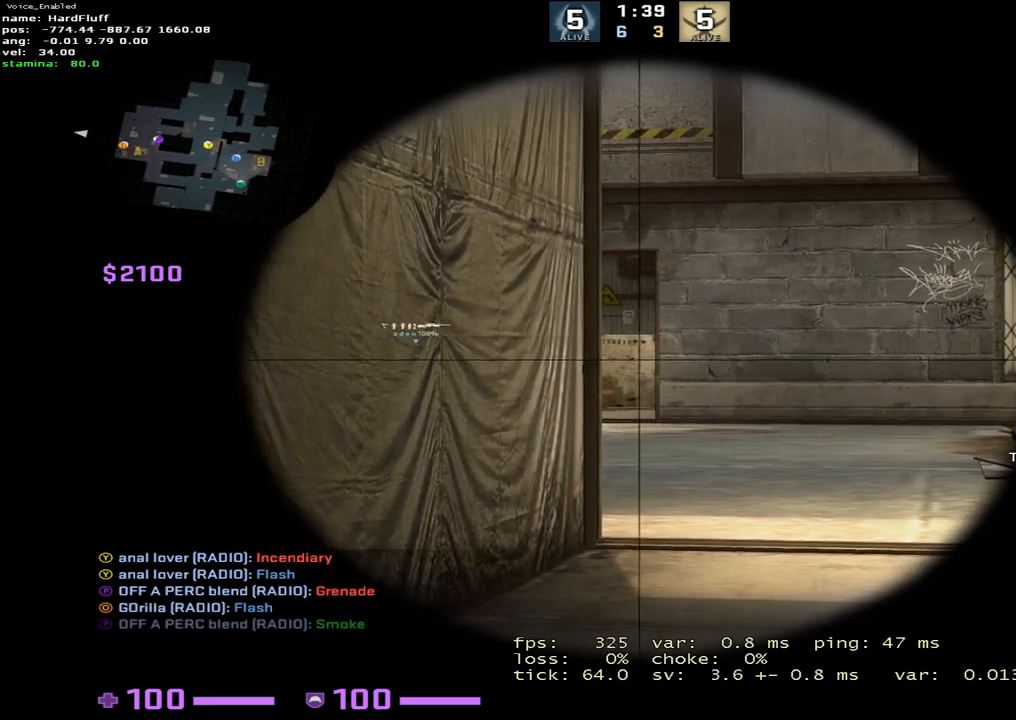
{"keys": ["ctrl", "d"], "events": [[167, "d", "down"], [200, "a", "up"]]}
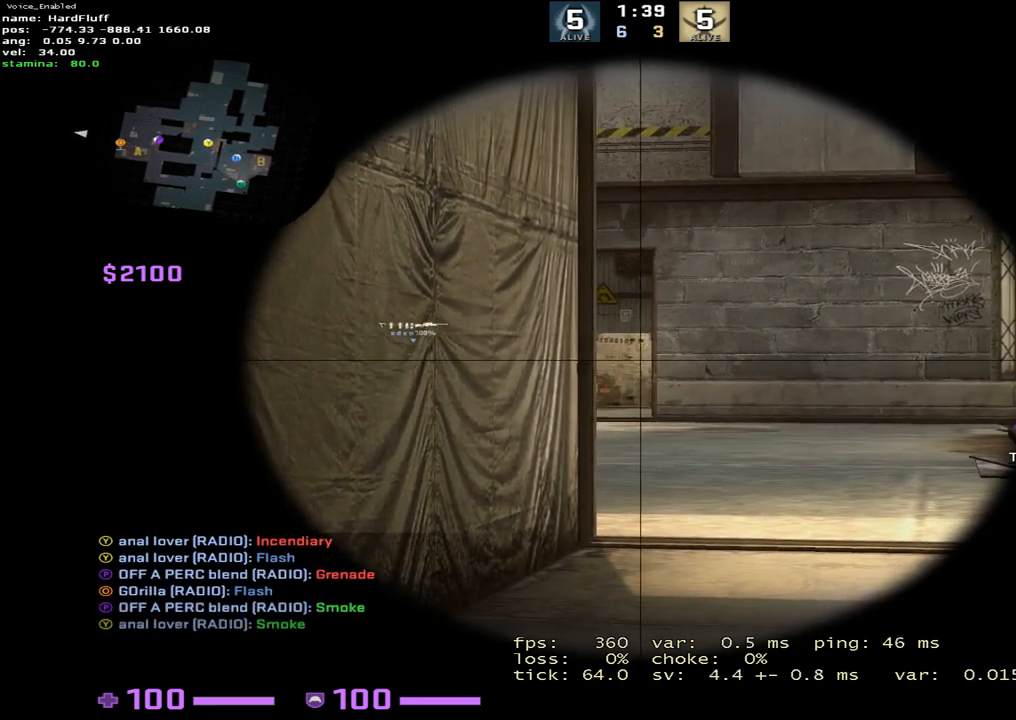
{"keys": ["a", "ctrl"], "events": [[284, "a", "down"], [301, "d", "up"]]}
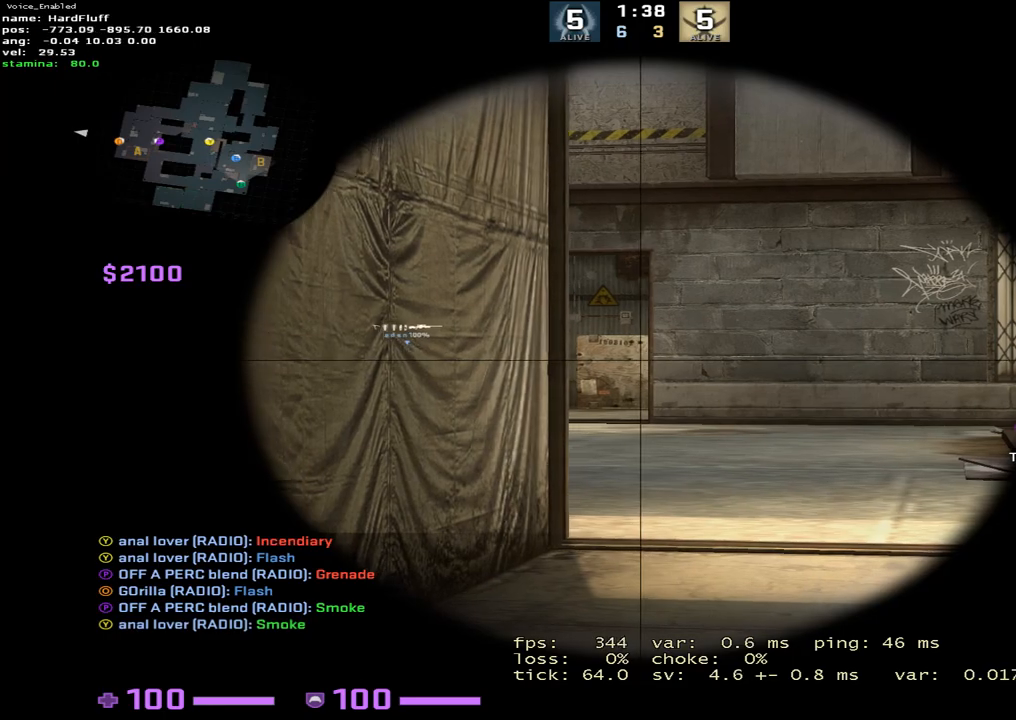
{"keys": ["ctrl", "d"], "events": [[150, "d", "down"], [167, "a", "up"]]}